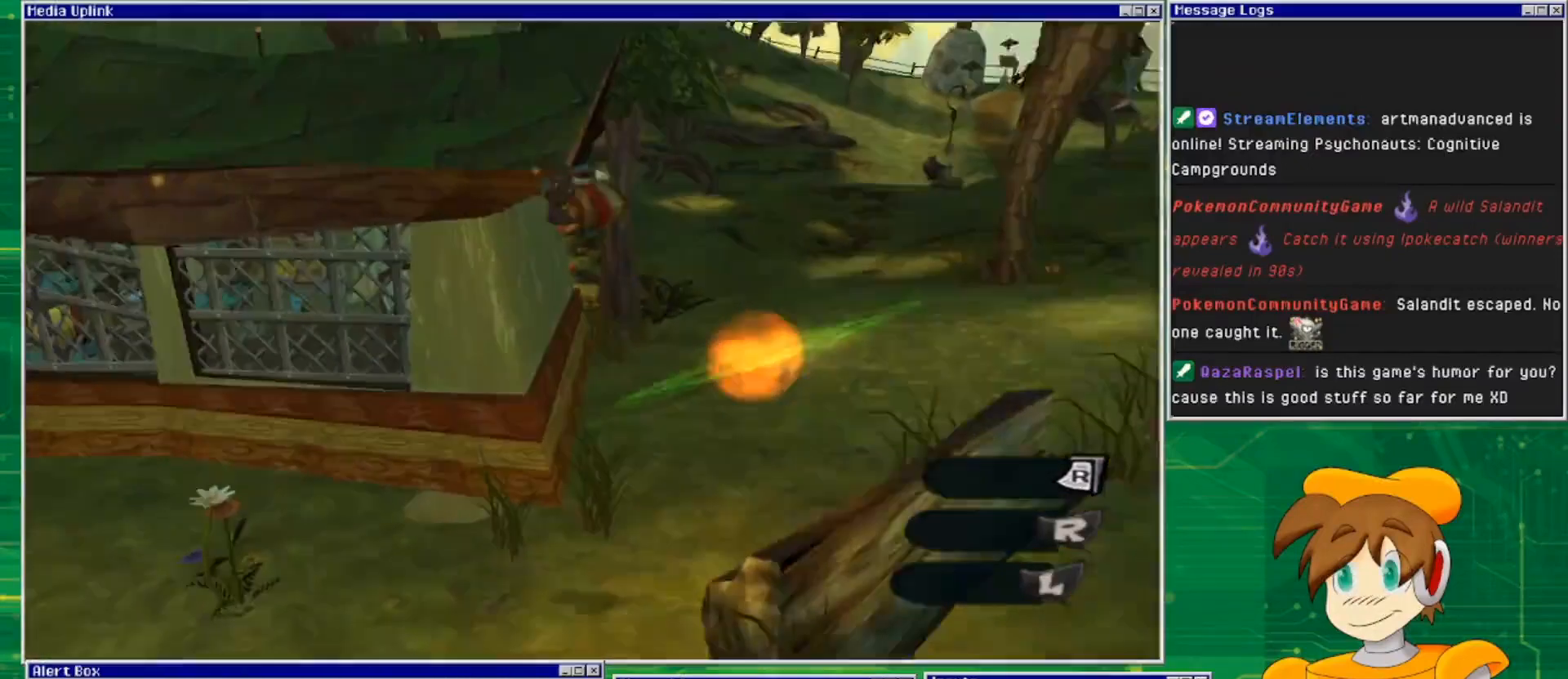
Gameplay with a controller (PlayStation layout); each line is a JSON object with the inputs held at the frame after it. "events" lists button and stick changes between this image and that frame as [ms after this image, input, new state], when the widget could be followed in between. Not read: L2 L3 R2 R3.
{"buttons": [], "left_stick": "up", "right_stick": "center", "events": [[267, "left_stick", "up"], [300, "CROSS", "up"]]}
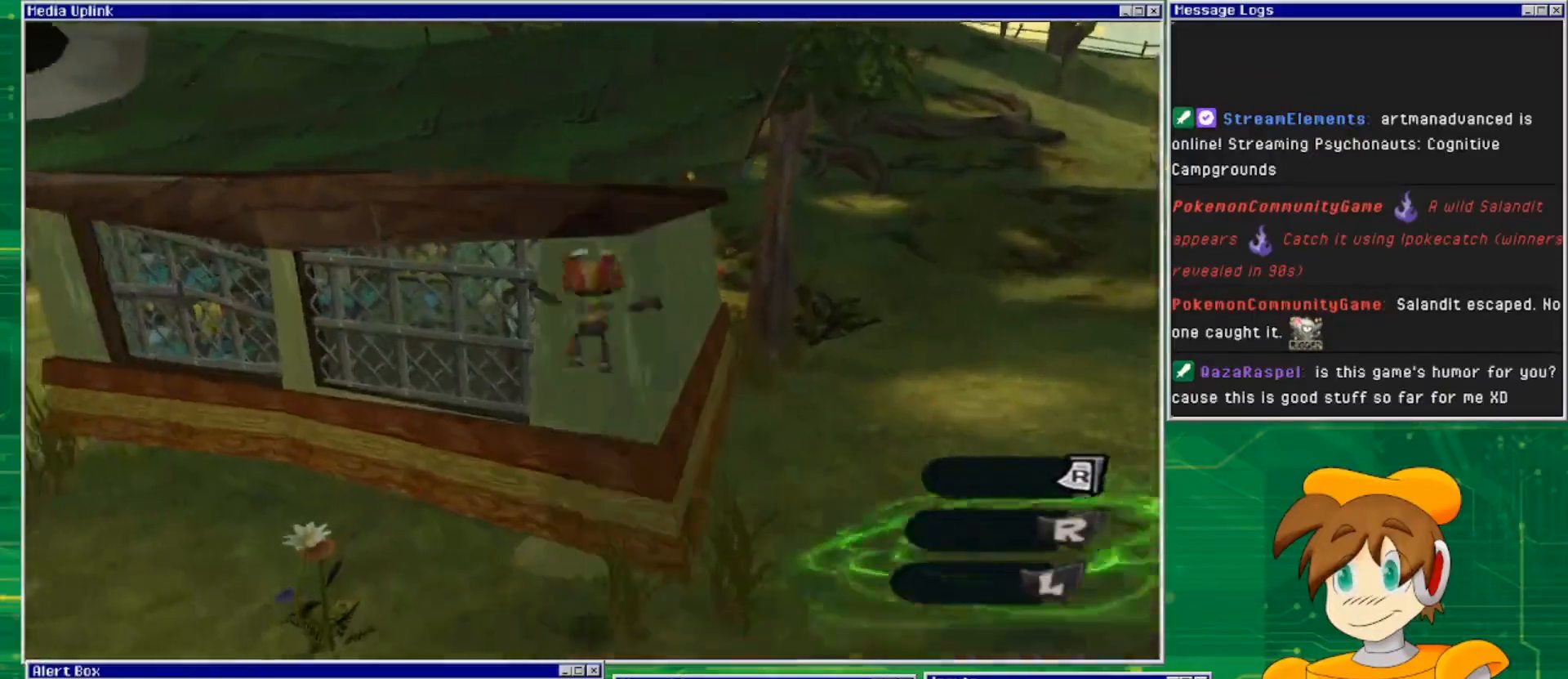
{"buttons": [], "left_stick": "up-left", "right_stick": "center", "events": [[100, "CROSS", "down"], [367, "left_stick", "up-left"], [400, "CROSS", "up"]]}
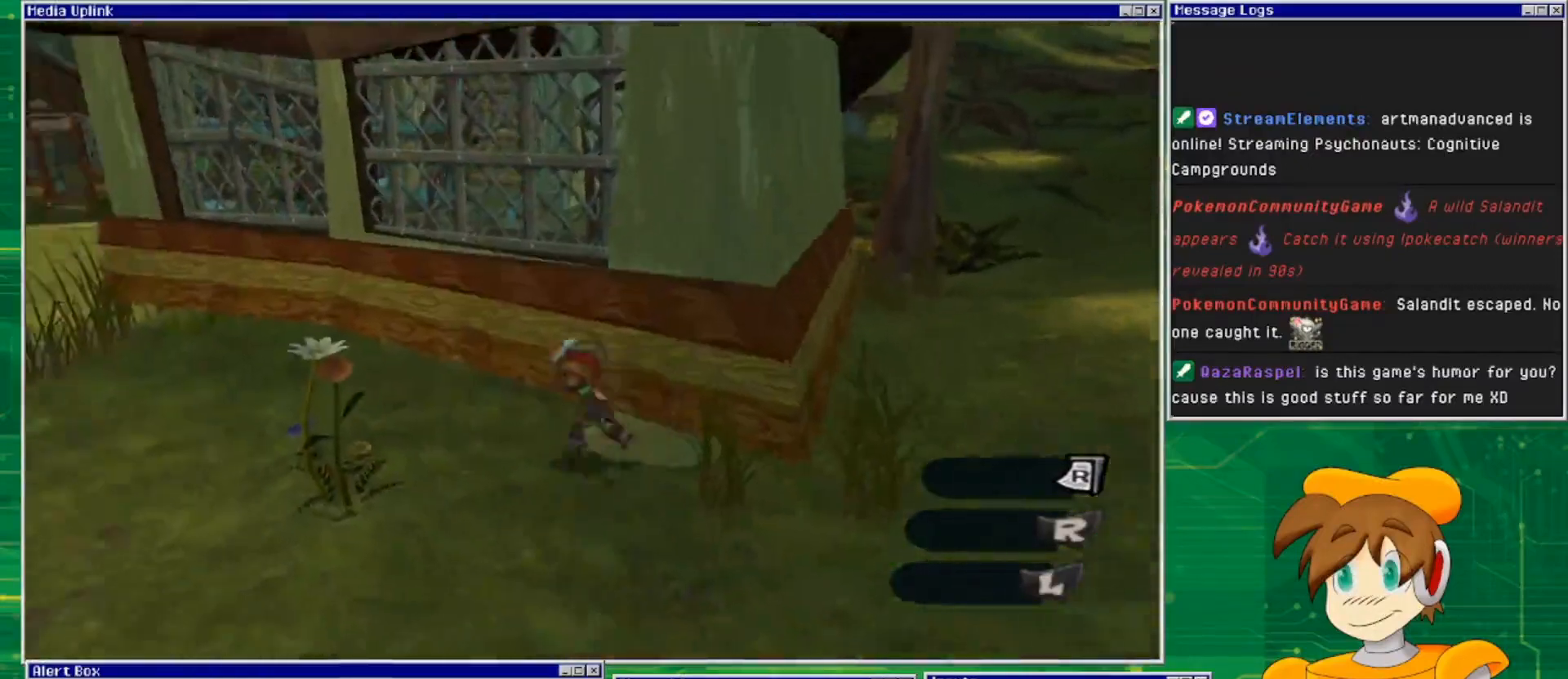
{"buttons": [], "left_stick": "up-left", "right_stick": "center", "events": []}
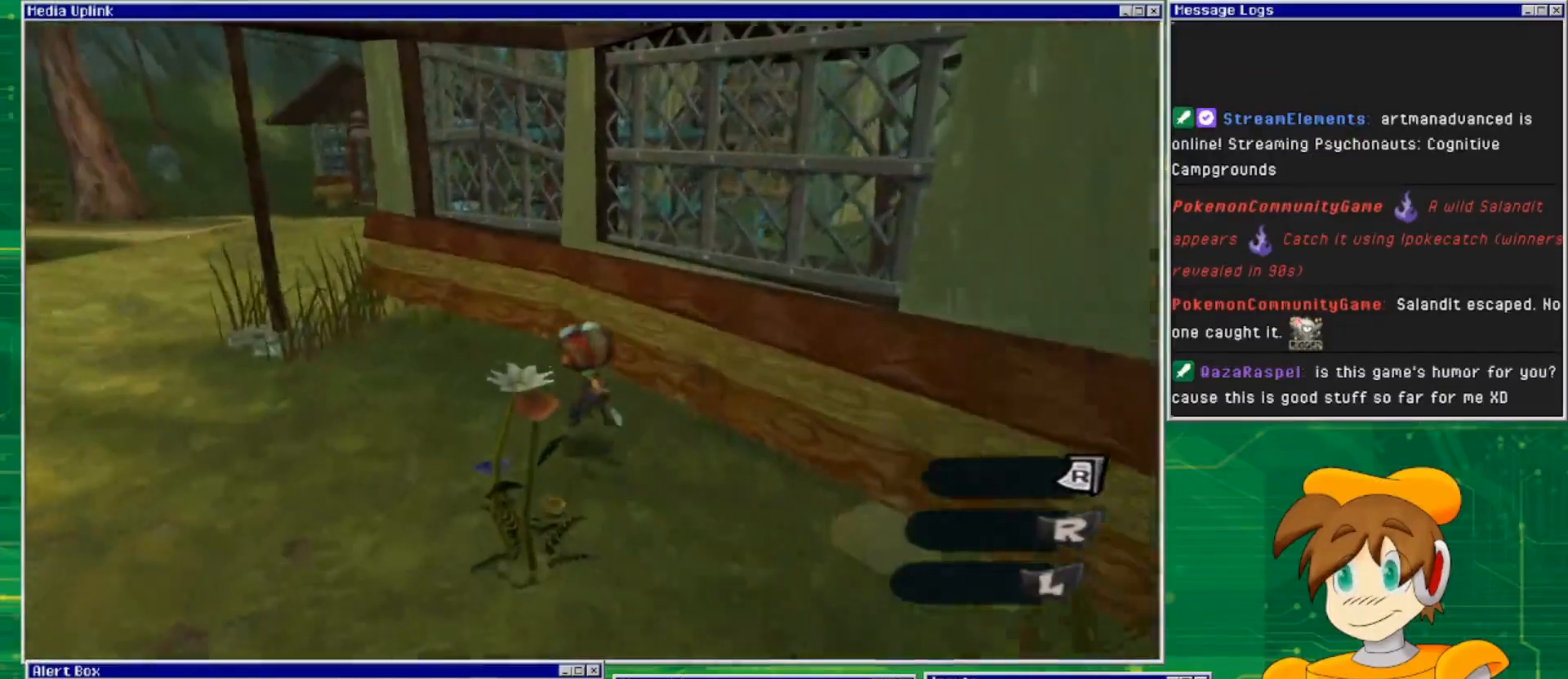
{"buttons": [], "left_stick": "up-left", "right_stick": "center", "events": []}
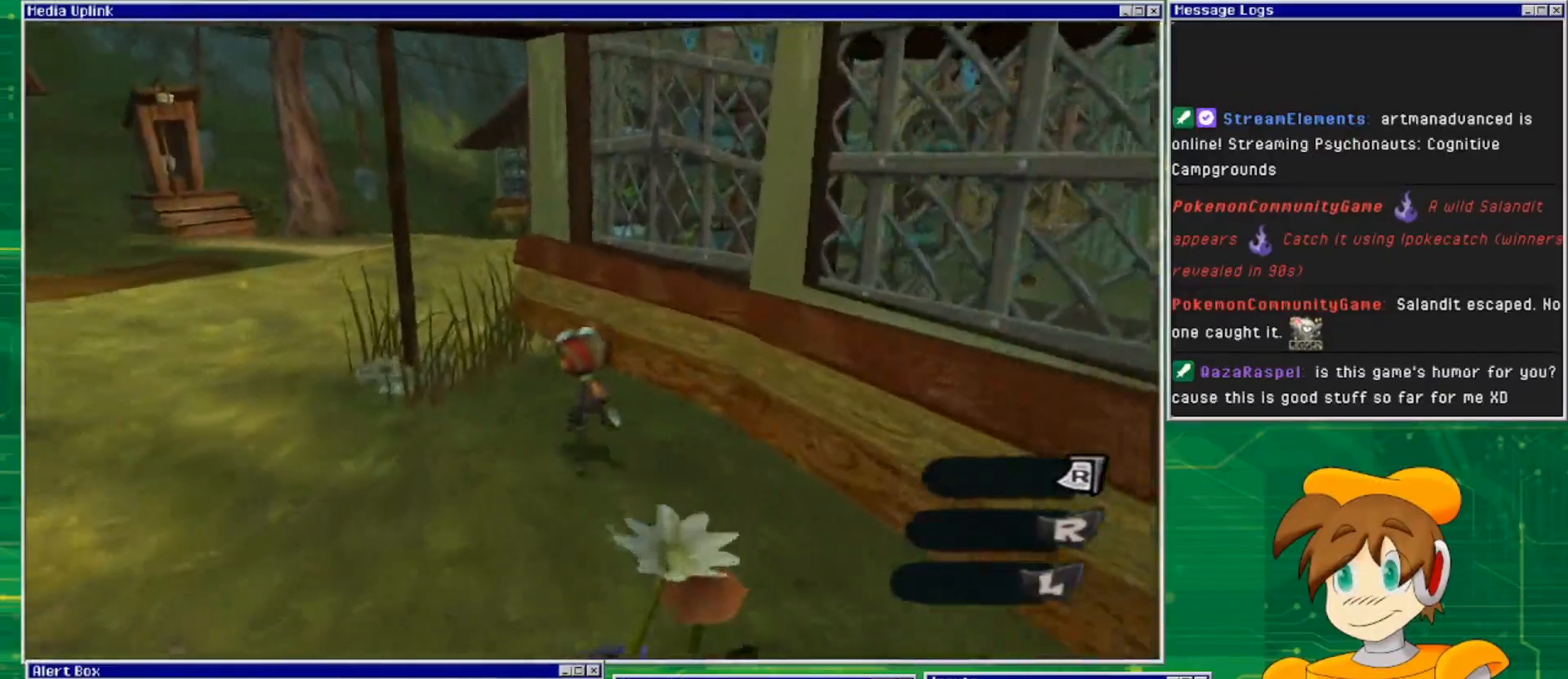
{"buttons": [], "left_stick": "up-left", "right_stick": "right", "events": [[367, "right_stick", "right"]]}
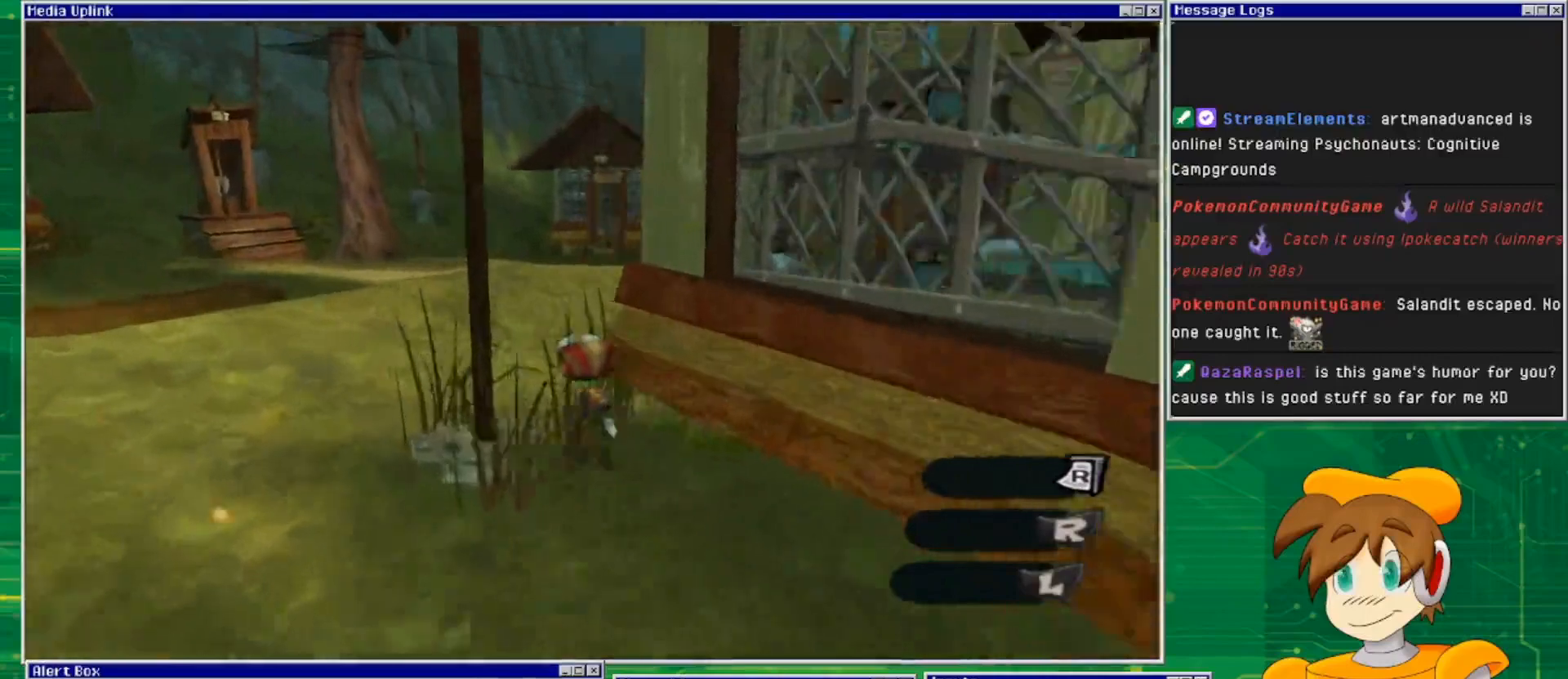
{"buttons": [], "left_stick": "up-left", "right_stick": "right", "events": []}
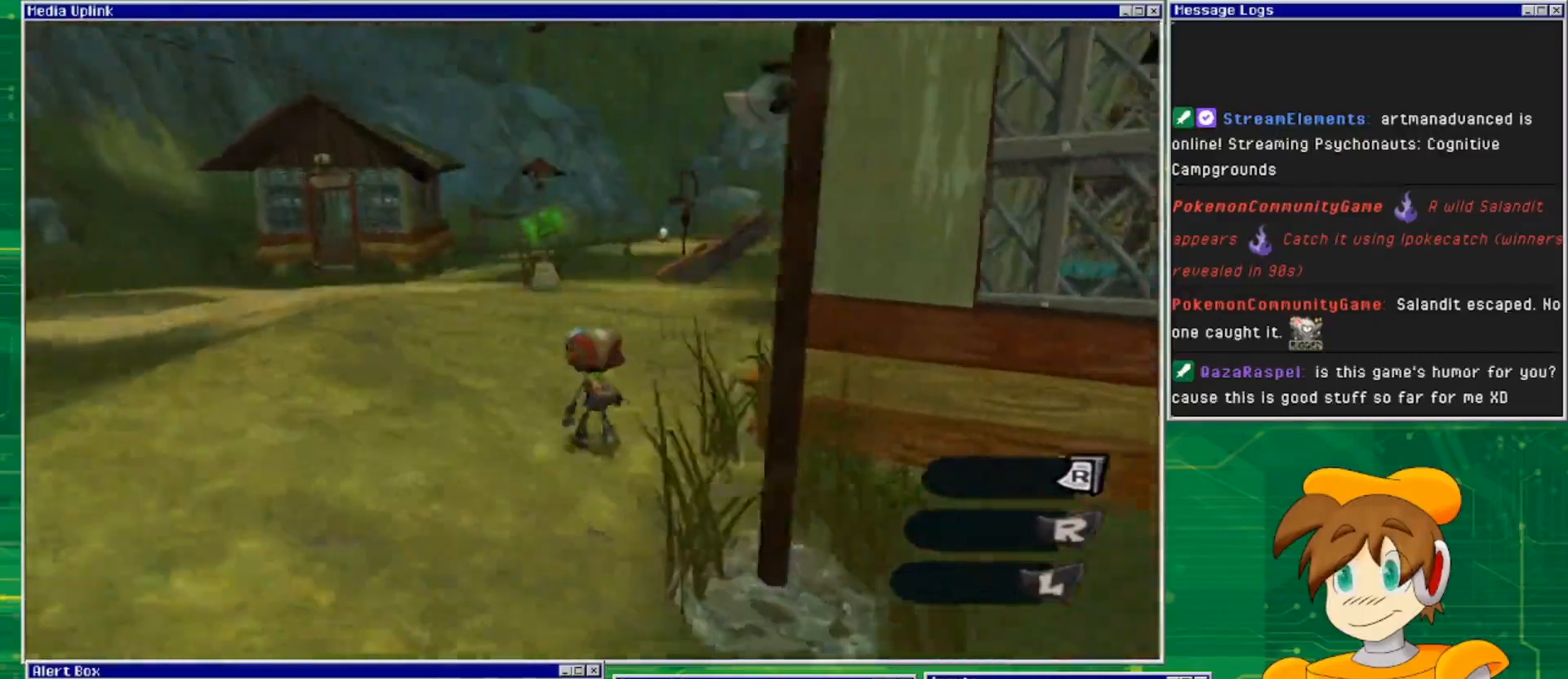
{"buttons": [], "left_stick": "up-left", "right_stick": "right", "events": []}
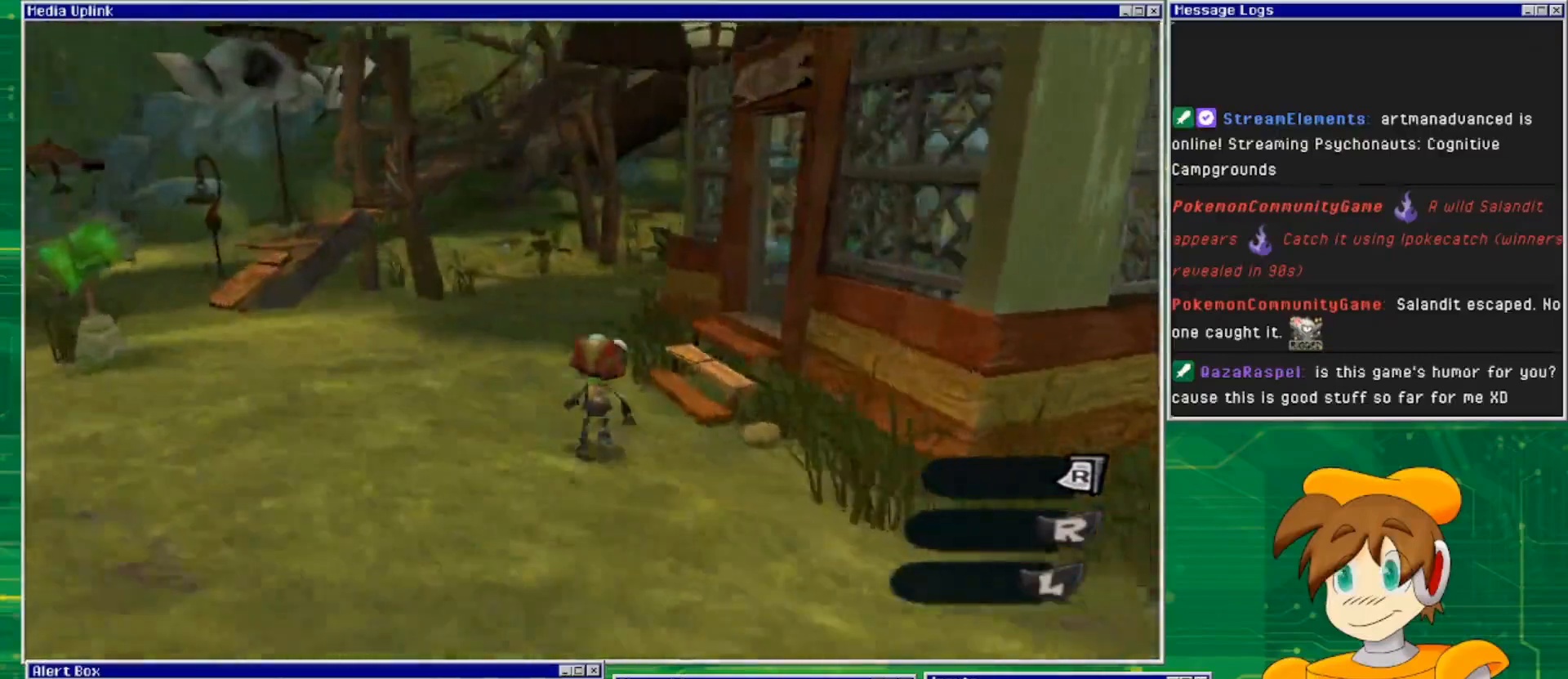
{"buttons": [], "left_stick": "center", "right_stick": "right", "events": [[433, "left_stick", "center"]]}
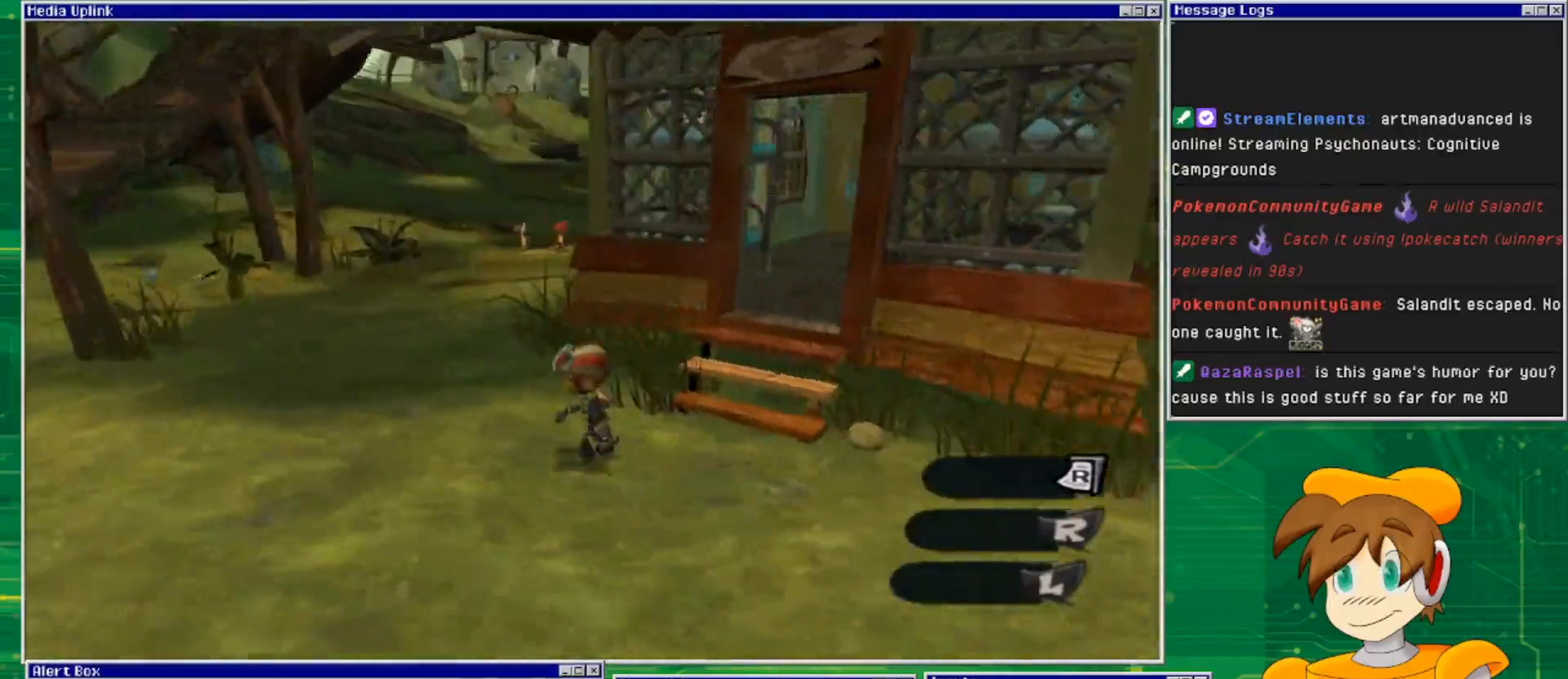
{"buttons": [], "left_stick": "up", "right_stick": "center", "events": [[300, "left_stick", "up"], [367, "right_stick", "center"]]}
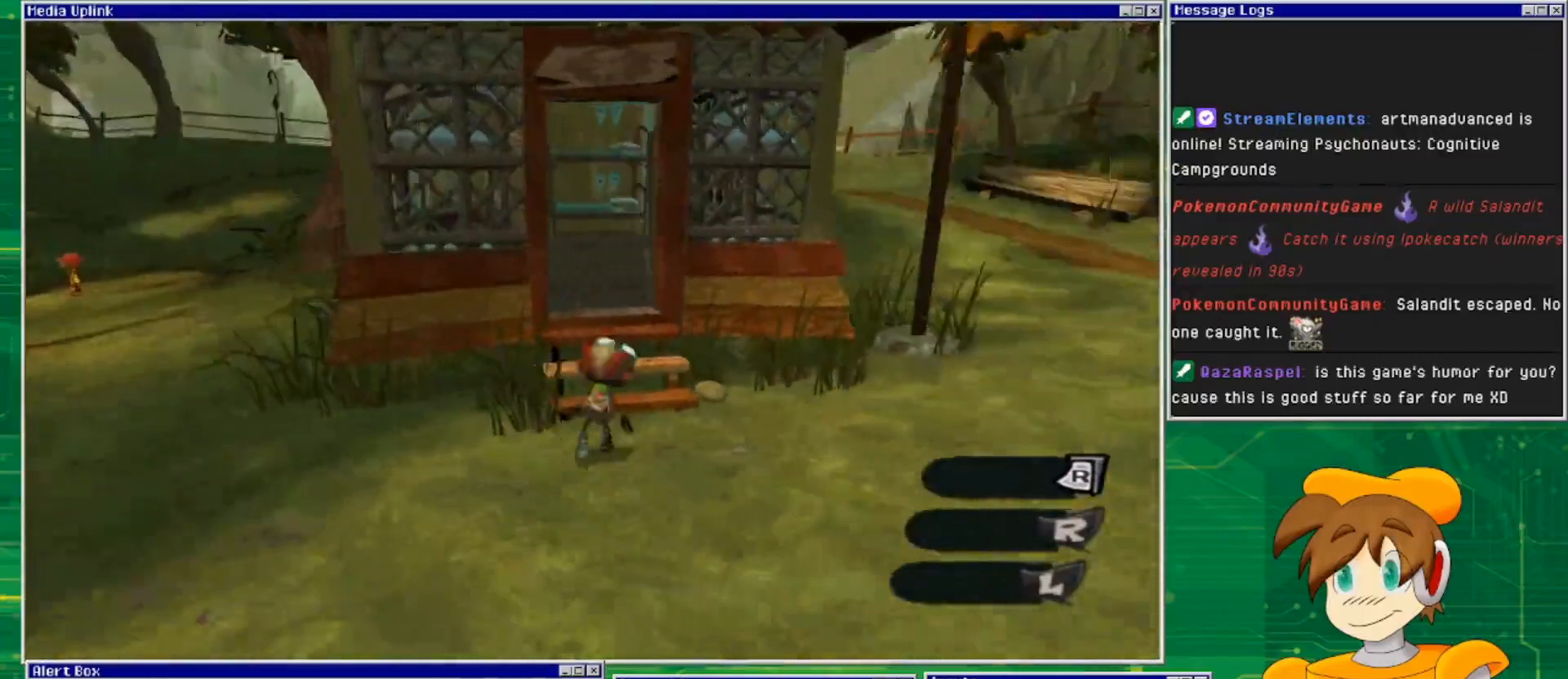
{"buttons": [], "left_stick": "up", "right_stick": "center", "events": []}
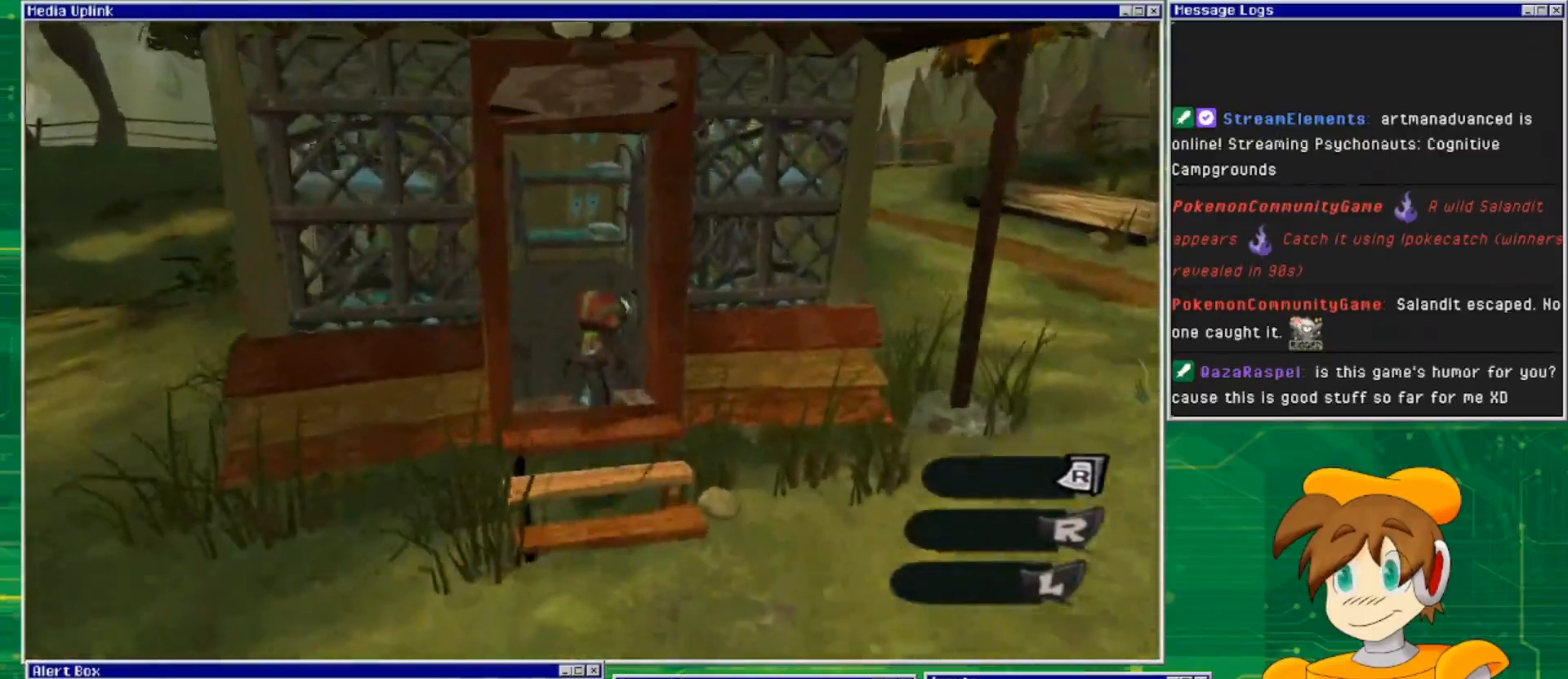
{"buttons": [], "left_stick": "up", "right_stick": "left", "events": [[267, "right_stick", "left"]]}
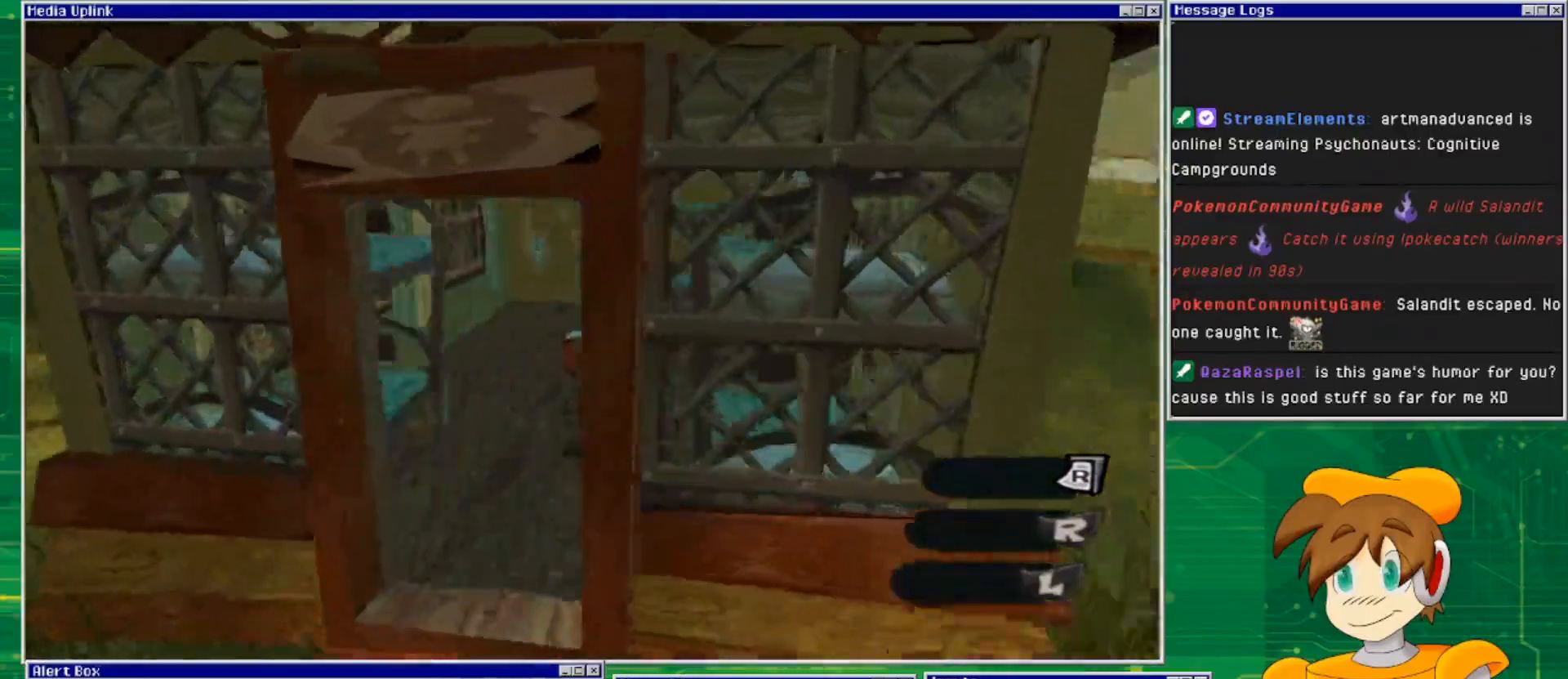
{"buttons": [], "left_stick": "up", "right_stick": "center", "events": [[200, "right_stick", "center"]]}
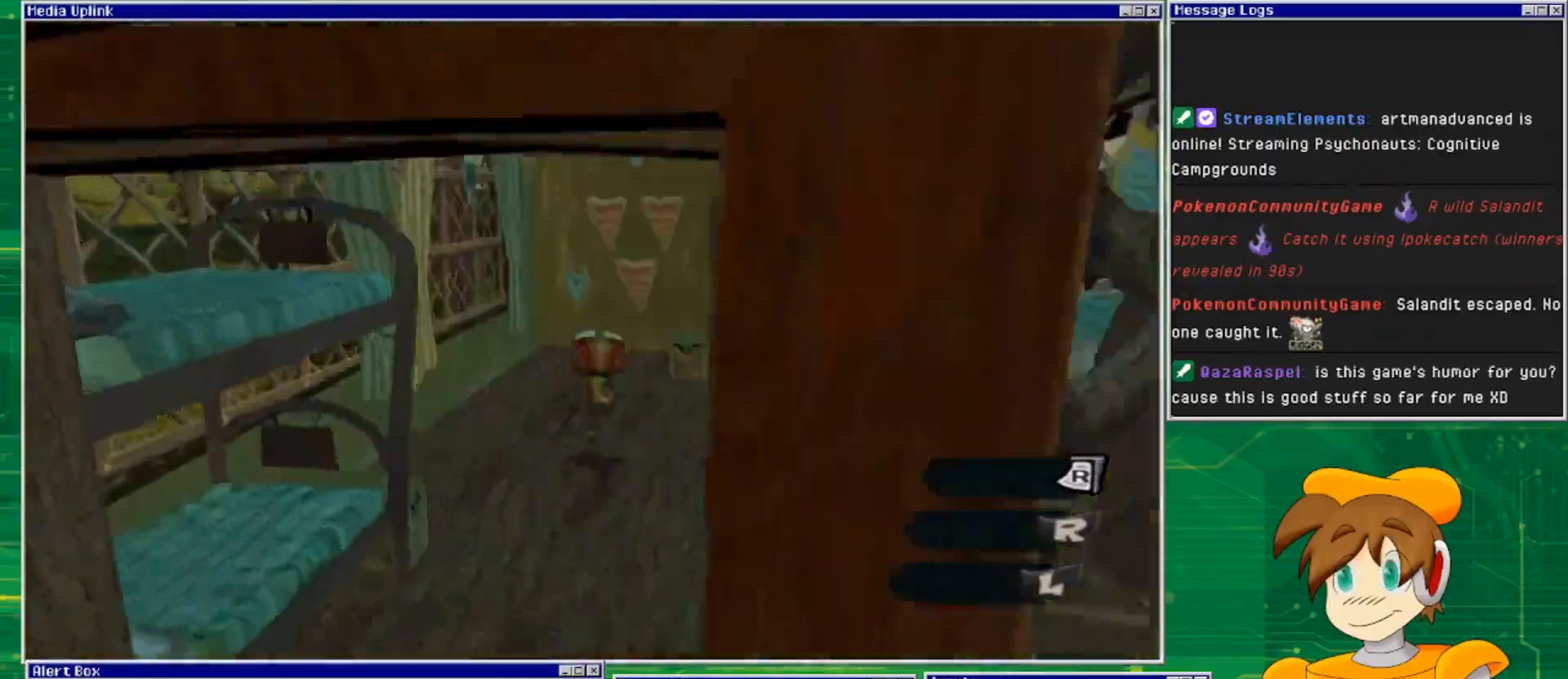
{"buttons": [], "left_stick": "center", "right_stick": "right", "events": [[200, "right_stick", "up-right"], [300, "left_stick", "center"], [500, "right_stick", "right"]]}
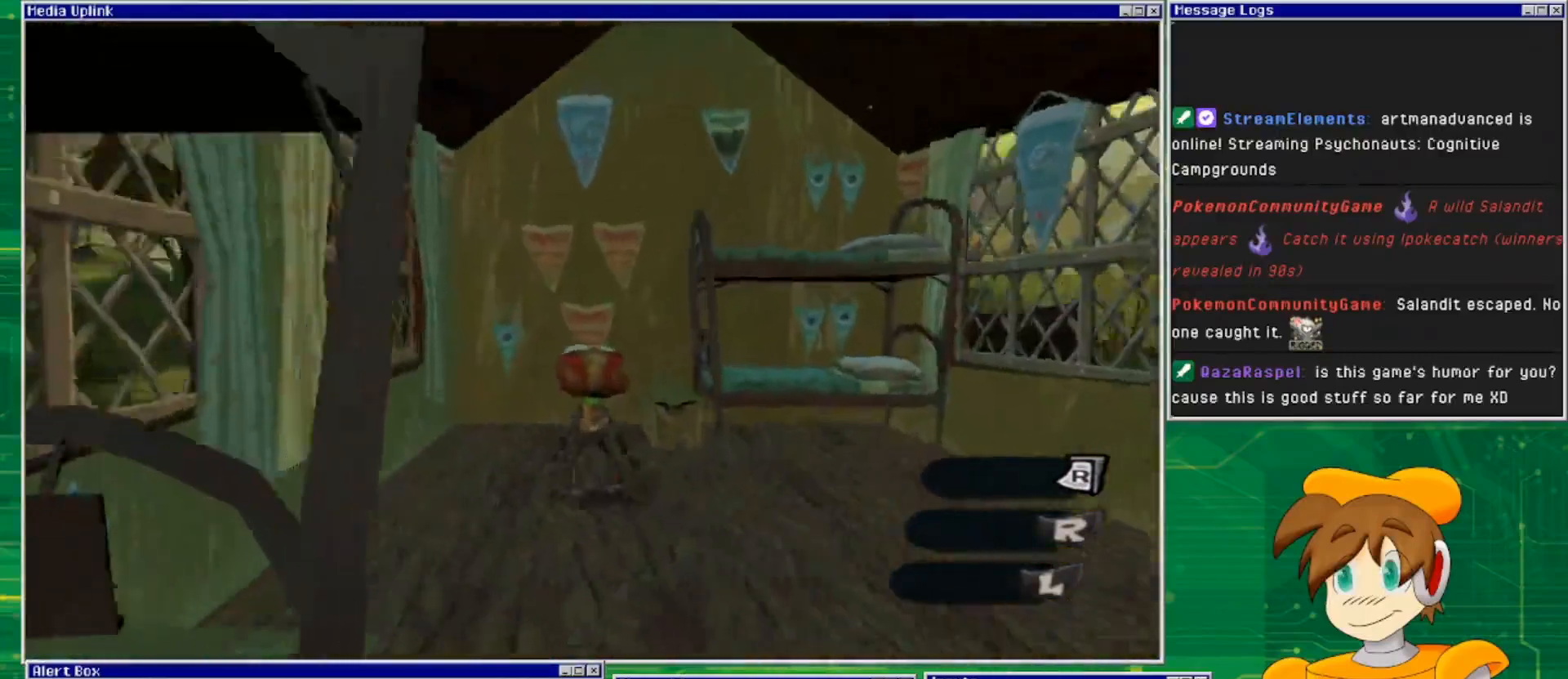
{"buttons": [], "left_stick": "right", "right_stick": "right", "events": [[400, "left_stick", "right"]]}
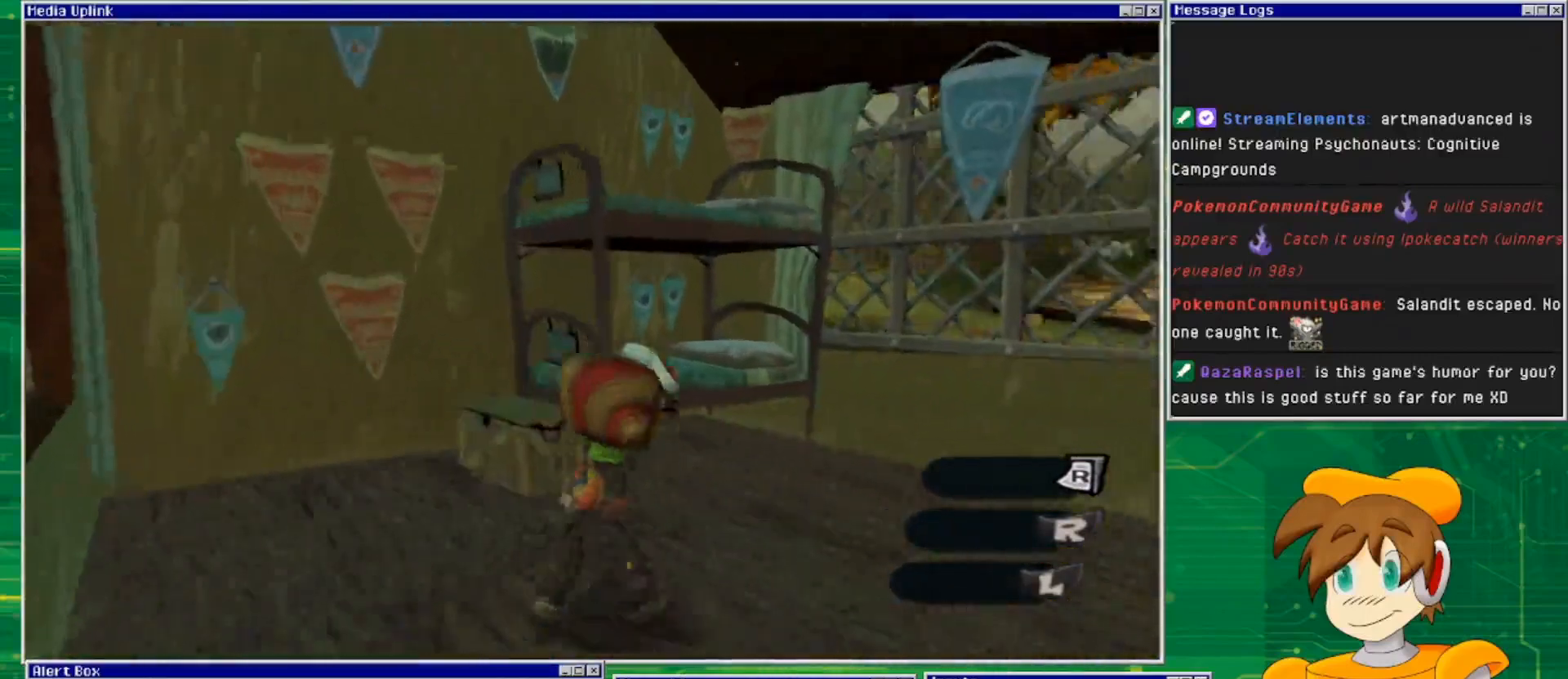
{"buttons": [], "left_stick": "left", "right_stick": "center", "events": [[300, "left_stick", "center"], [433, "left_stick", "left"], [433, "right_stick", "center"]]}
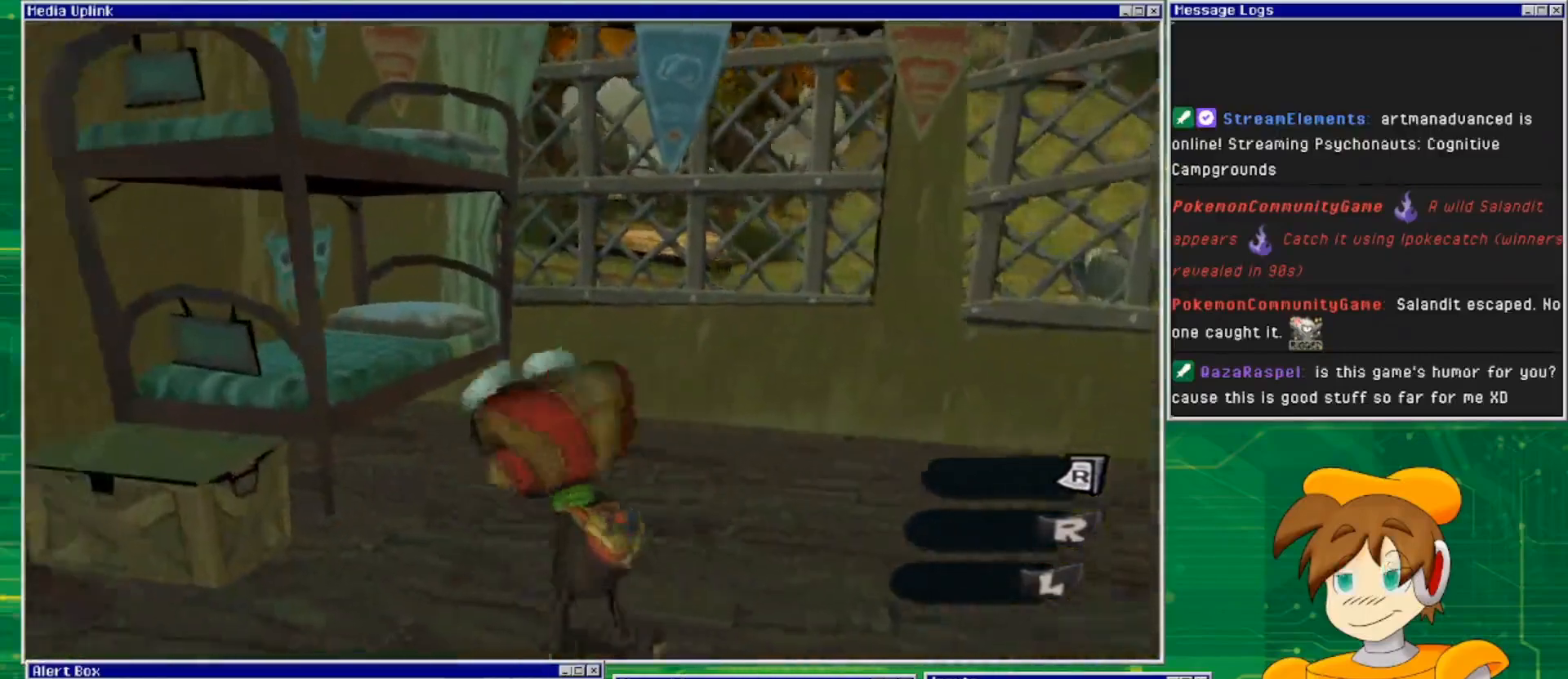
{"buttons": [], "left_stick": "up", "right_stick": "right", "events": [[233, "right_stick", "right"], [333, "left_stick", "up-left"], [433, "left_stick", "up"]]}
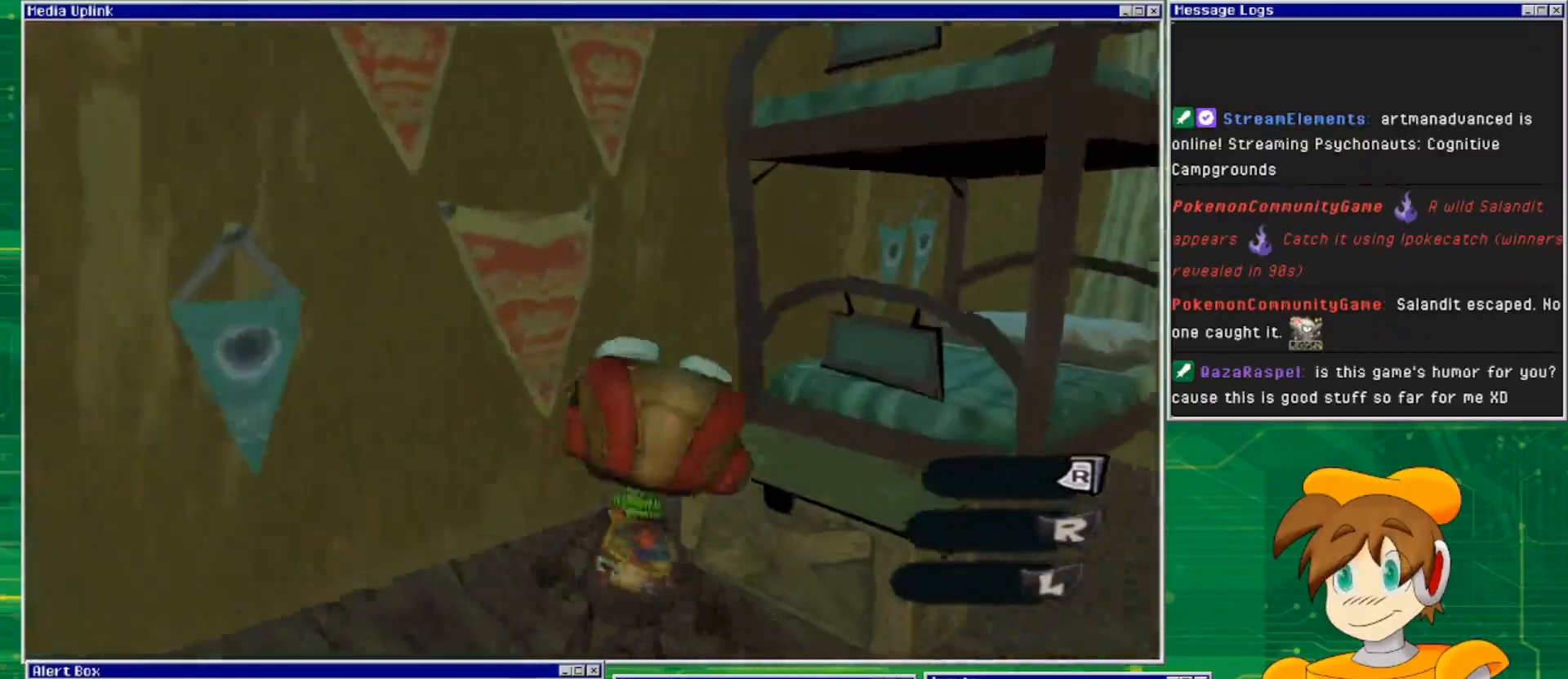
{"buttons": [], "left_stick": "center", "right_stick": "center", "events": [[33, "left_stick", "up-right"], [33, "right_stick", "center"], [200, "left_stick", "center"], [333, "TRIANGLE", "down"], [467, "TRIANGLE", "up"]]}
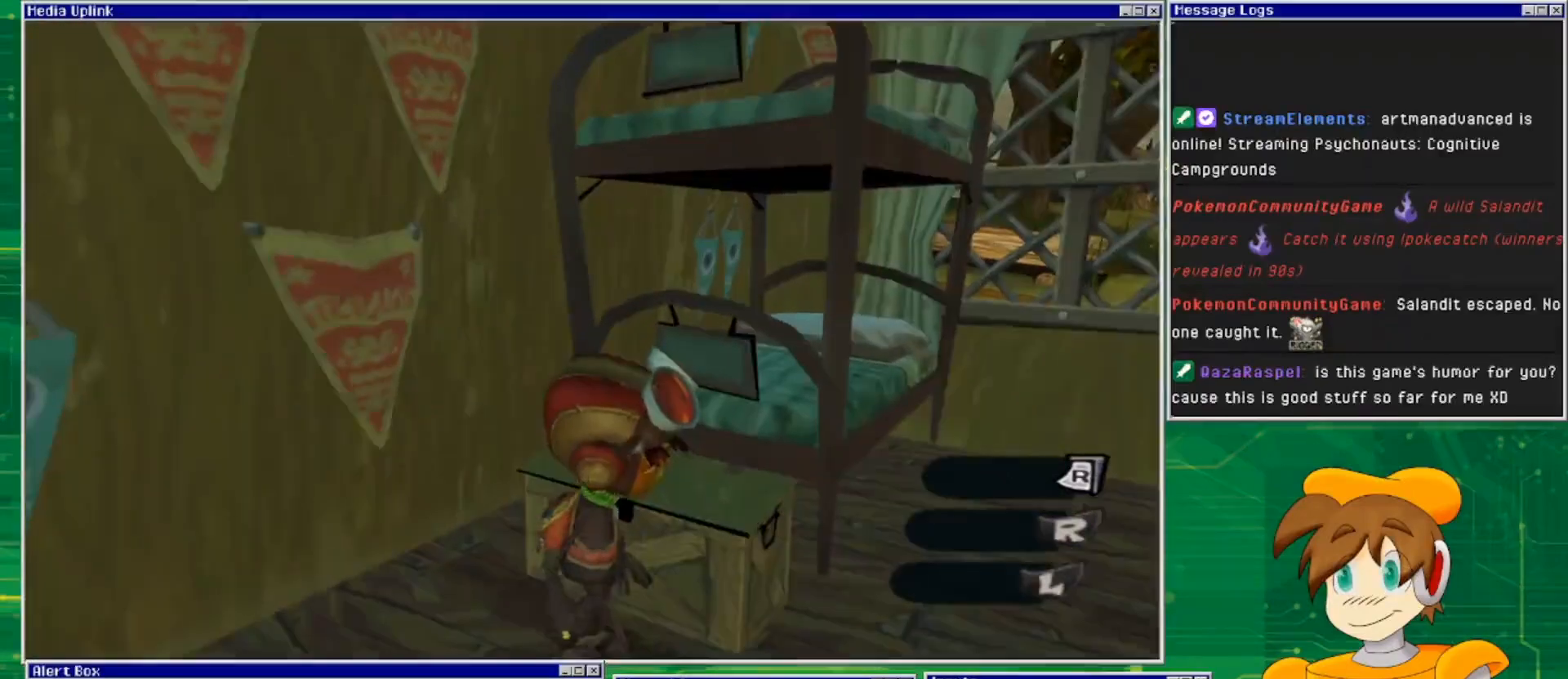
{"buttons": [], "left_stick": "center", "right_stick": "right", "events": [[300, "right_stick", "right"]]}
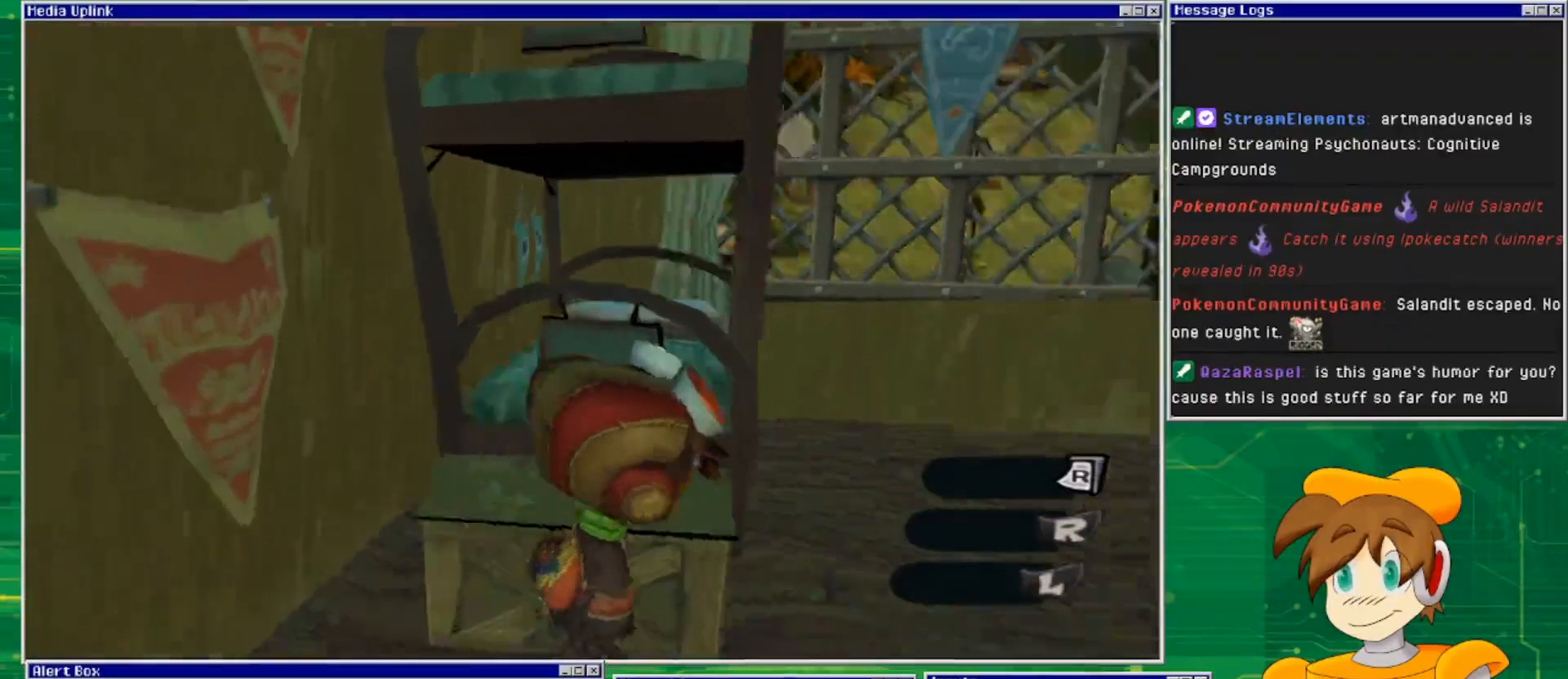
{"buttons": [], "left_stick": "up-right", "right_stick": "right", "events": [[67, "left_stick", "right"], [133, "left_stick", "up-right"]]}
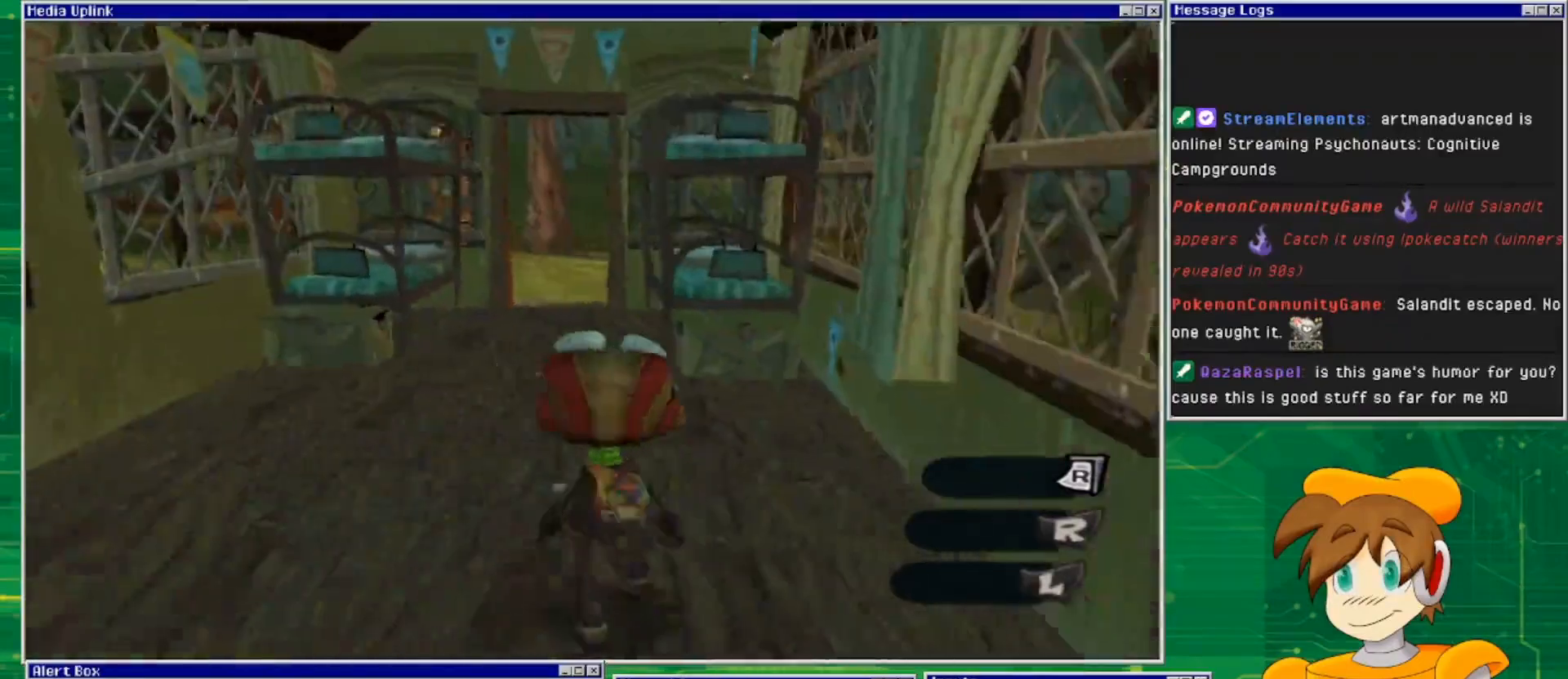
{"buttons": [], "left_stick": "up-left", "right_stick": "center", "events": [[333, "left_stick", "up-left"], [400, "right_stick", "center"]]}
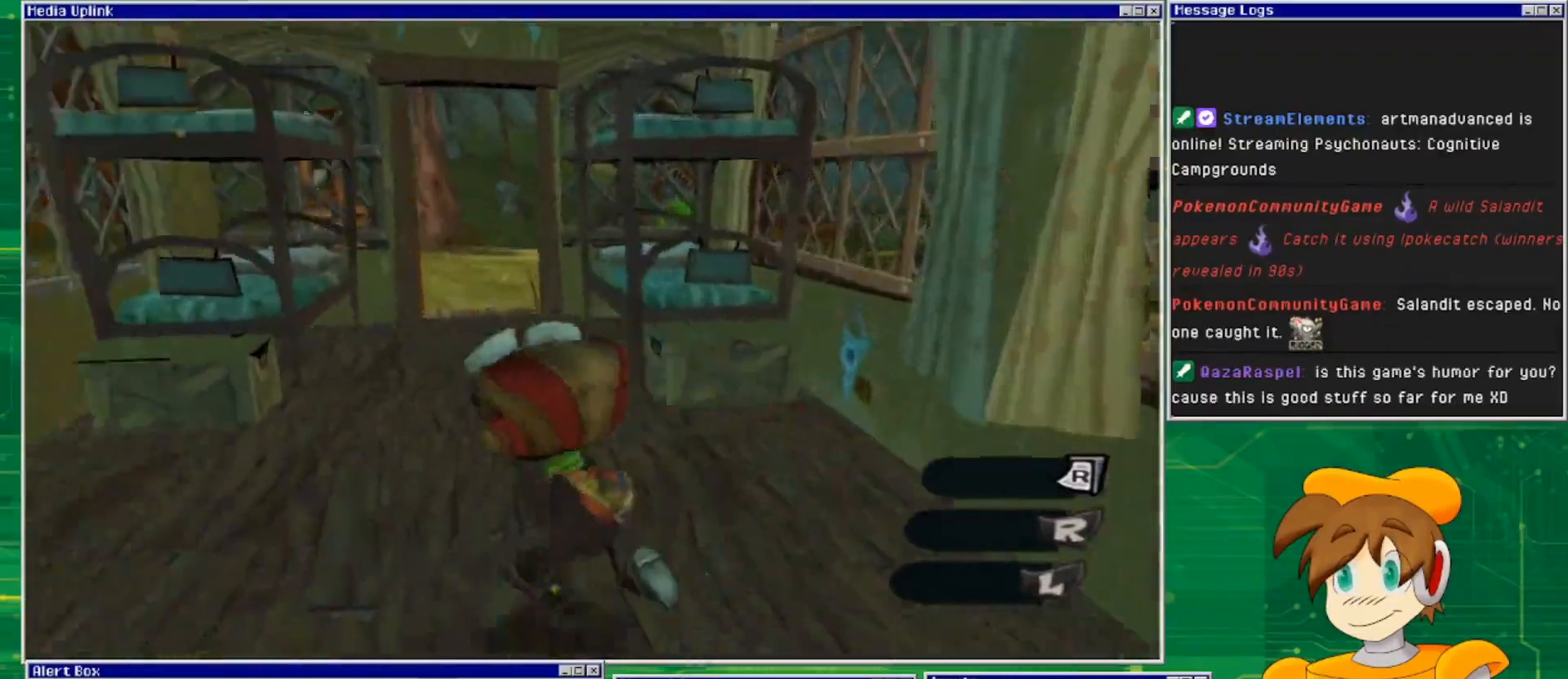
{"buttons": [], "left_stick": "up", "right_stick": "center", "events": [[267, "left_stick", "up"]]}
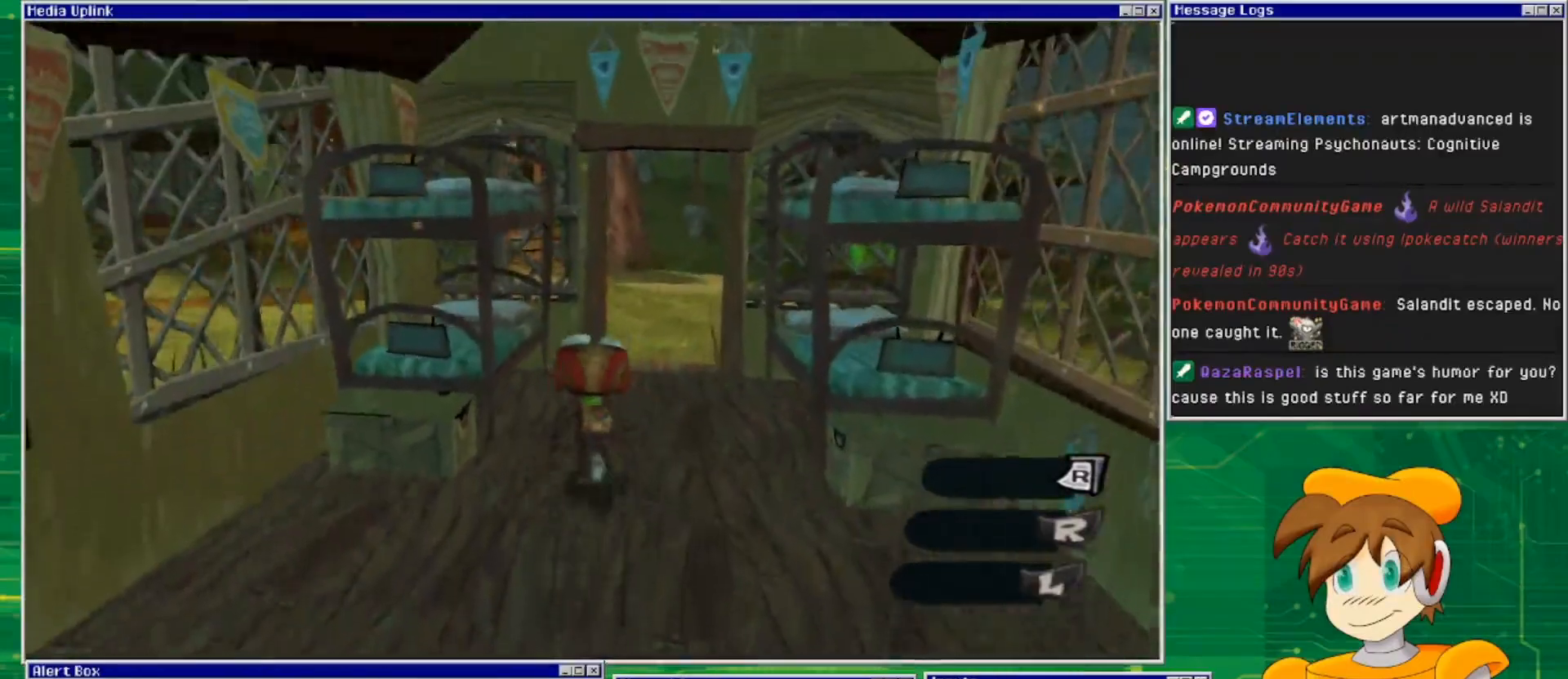
{"buttons": [], "left_stick": "up", "right_stick": "right", "events": [[367, "right_stick", "right"]]}
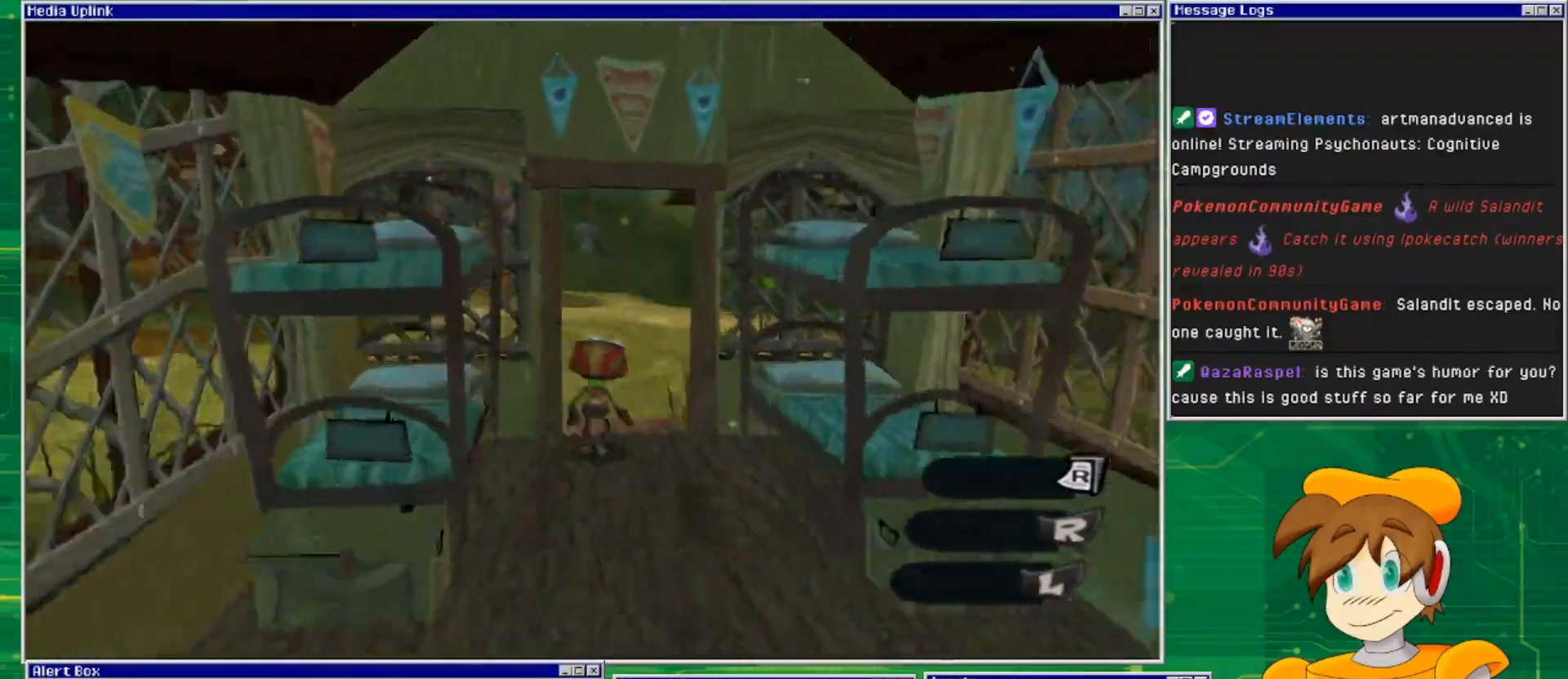
{"buttons": [], "left_stick": "up", "right_stick": "right", "events": []}
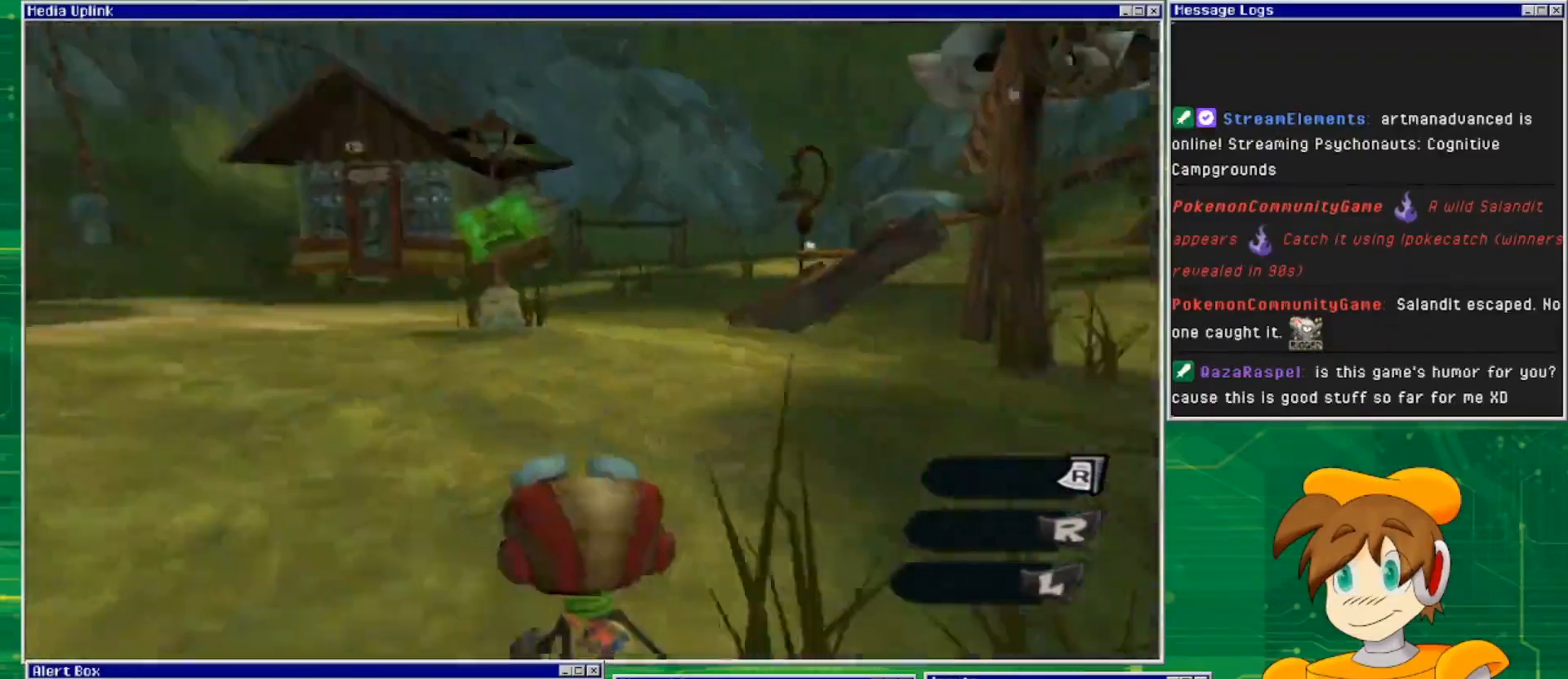
{"buttons": [], "left_stick": "up", "right_stick": "right", "events": []}
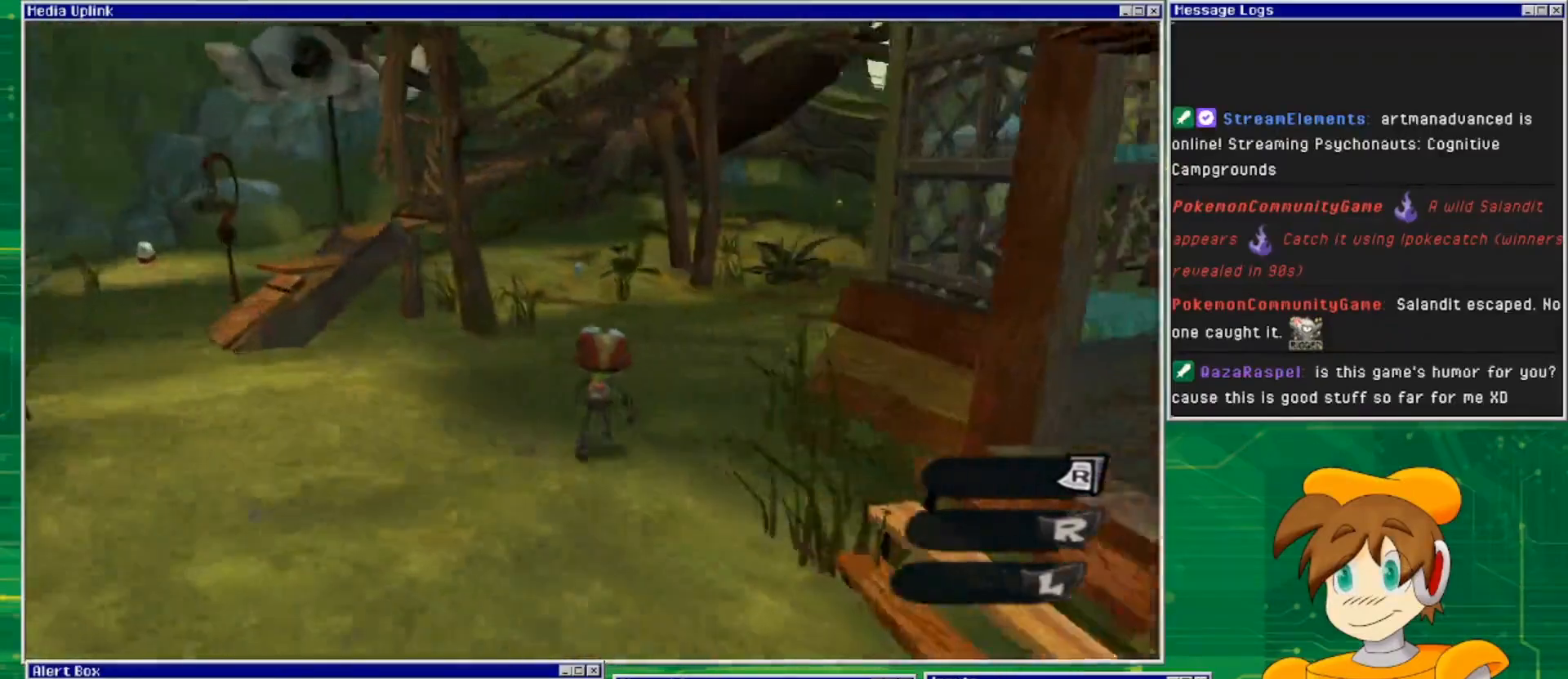
{"buttons": [], "left_stick": "up", "right_stick": "right", "events": []}
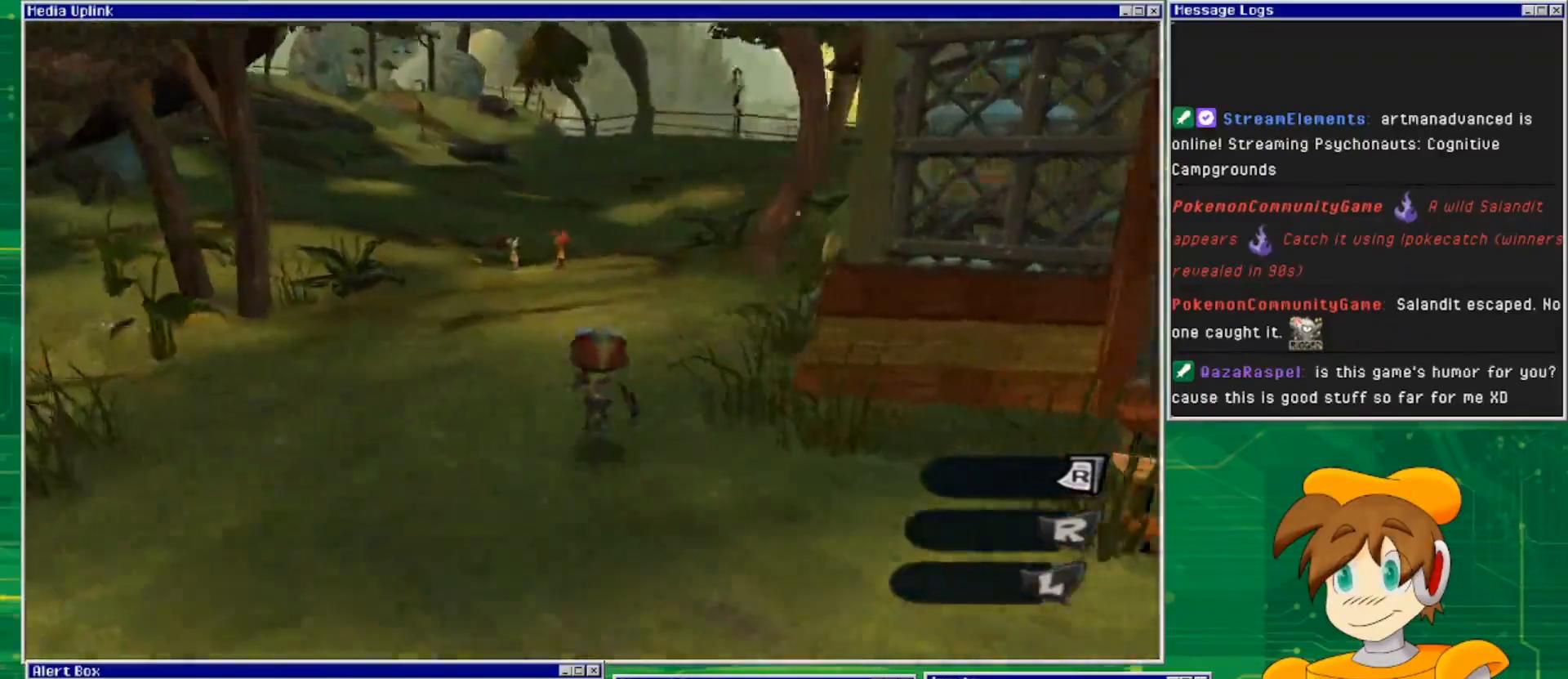
{"buttons": [], "left_stick": "up", "right_stick": "right", "events": []}
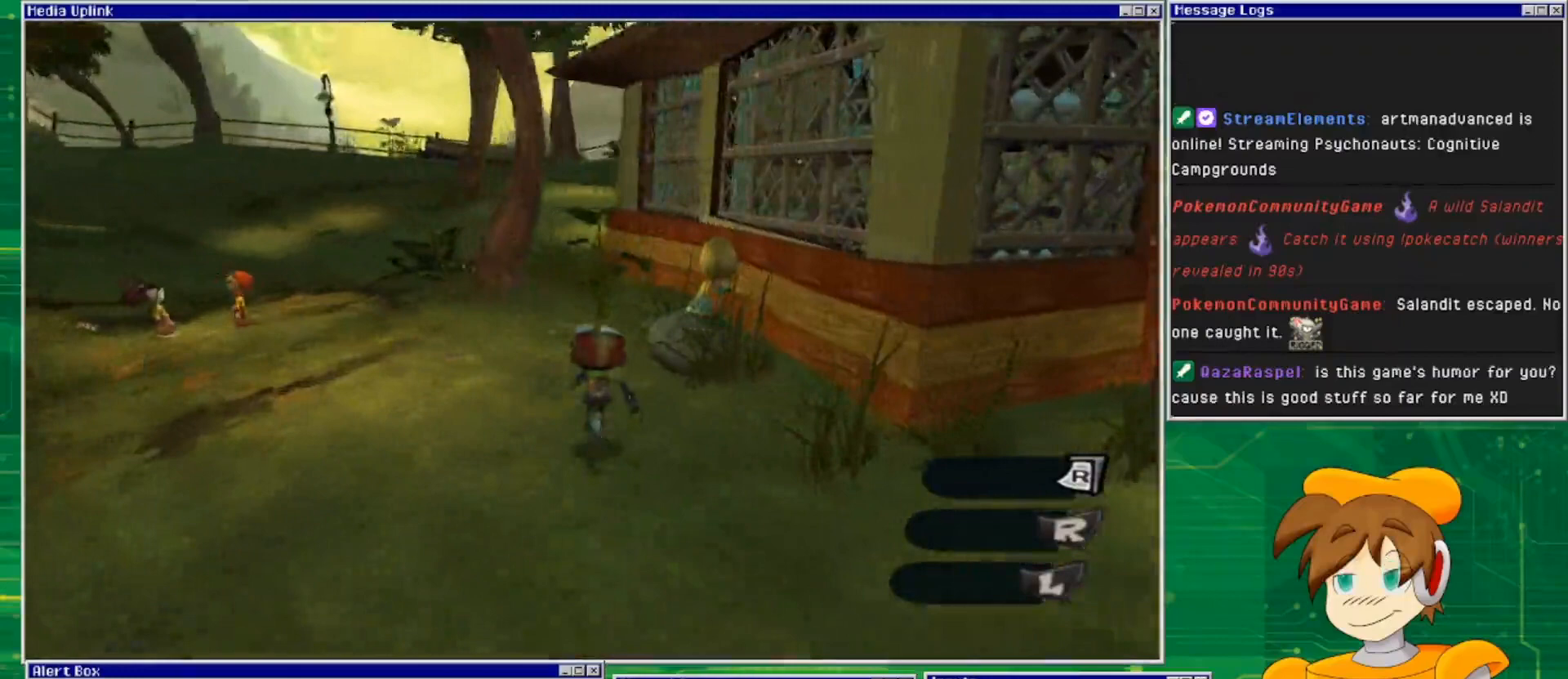
{"buttons": [], "left_stick": "up", "right_stick": "center", "events": [[433, "right_stick", "center"]]}
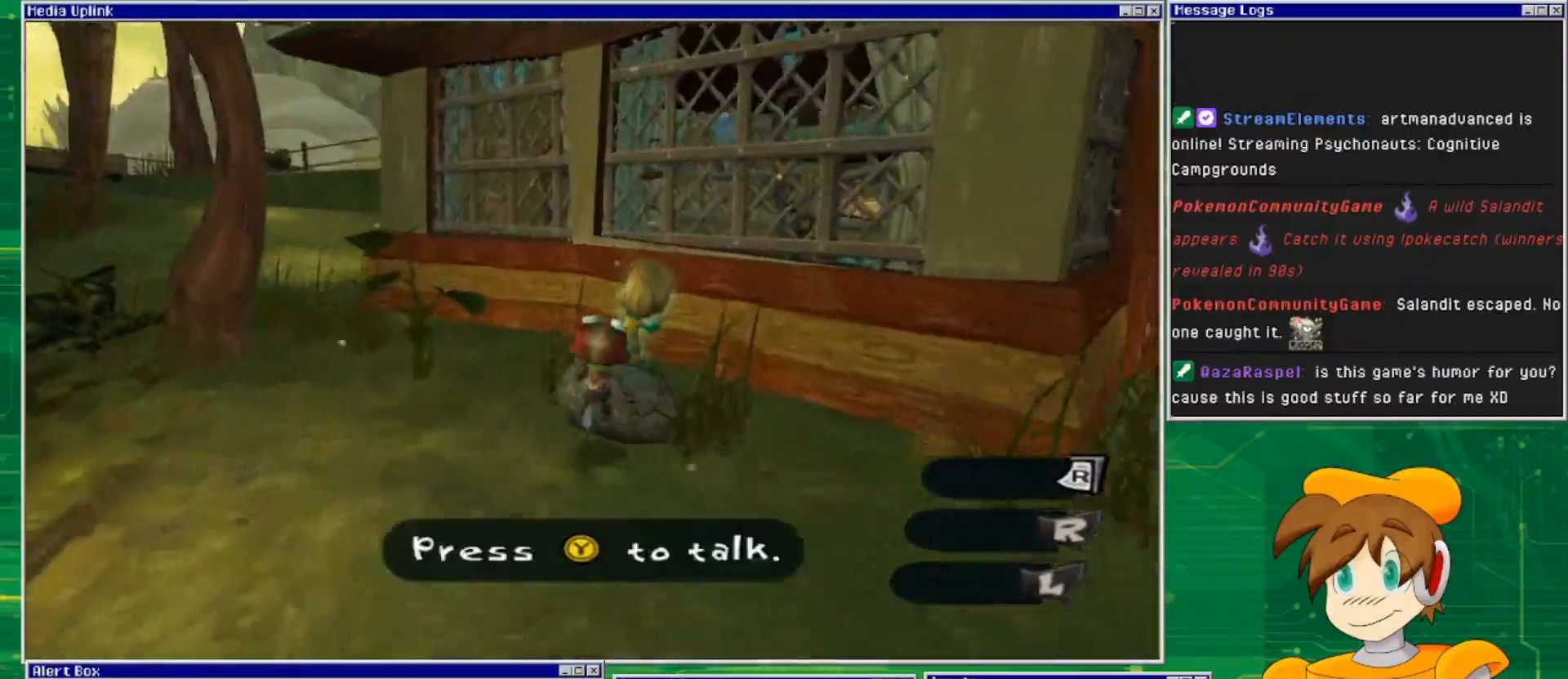
{"buttons": ["TRIANGLE"], "left_stick": "center", "right_stick": "center", "events": [[167, "left_stick", "center"], [433, "TRIANGLE", "down"]]}
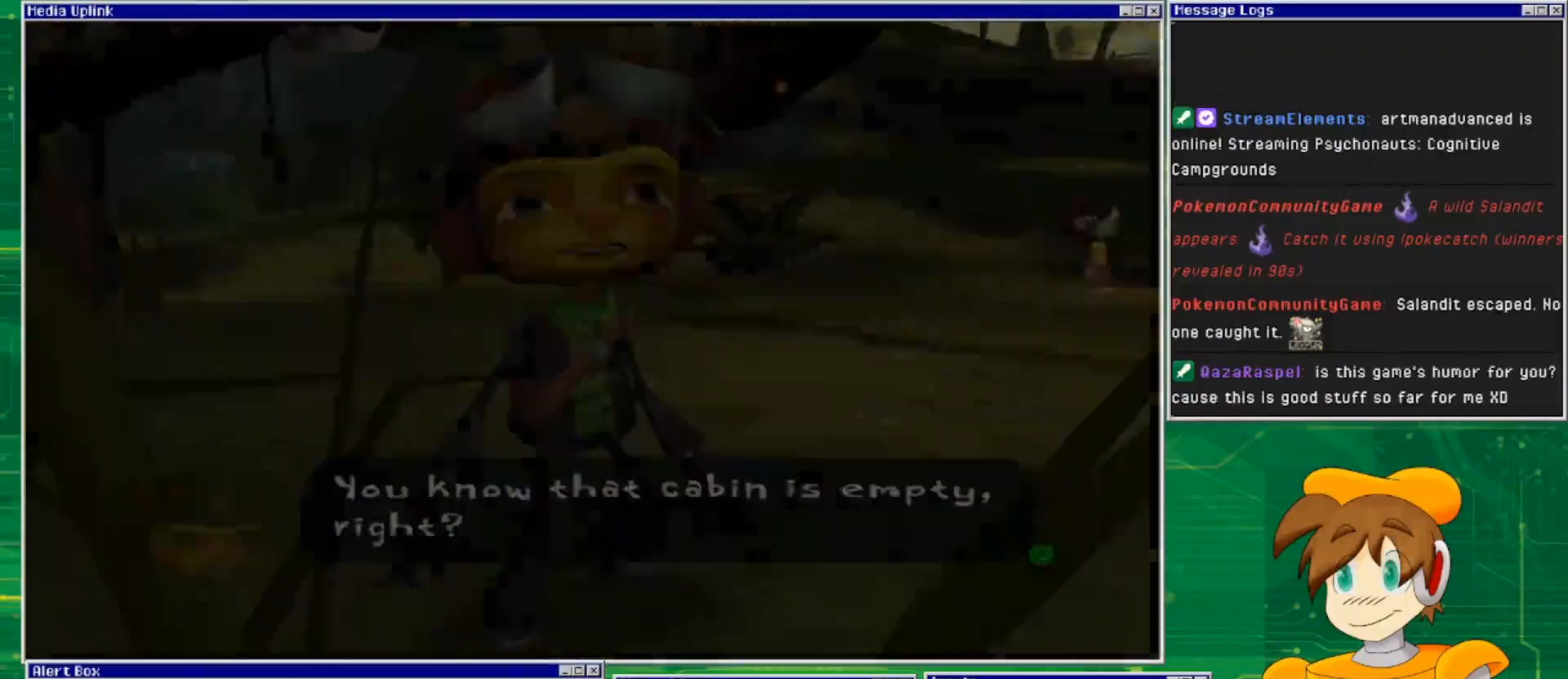
{"buttons": [], "left_stick": "center", "right_stick": "center", "events": [[100, "TRIANGLE", "up"]]}